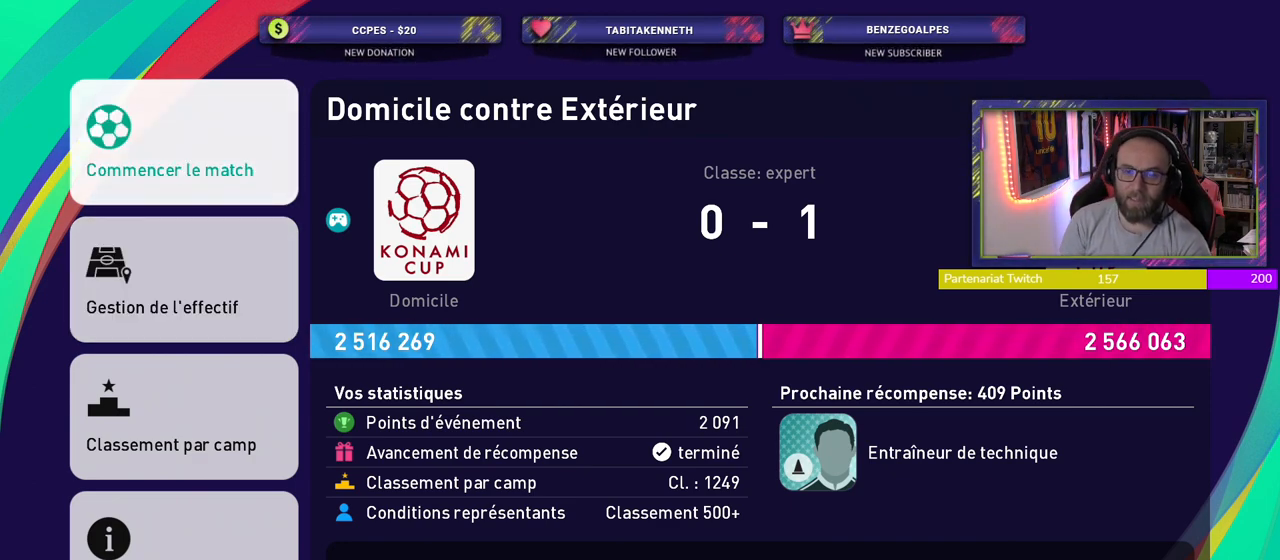
Gameplay with a controller (PlayStation layout); each line is a JSON object with the inputs held at the frame after it. "events" lists button and stick changes between this image and that frame as [ms after this image, input, new state], when the widget could be followed in between.
{"buttons": [], "left_stick": "center", "right_stick": "center", "events": [[300, "CROSS", "down"], [500, "CROSS", "up"]]}
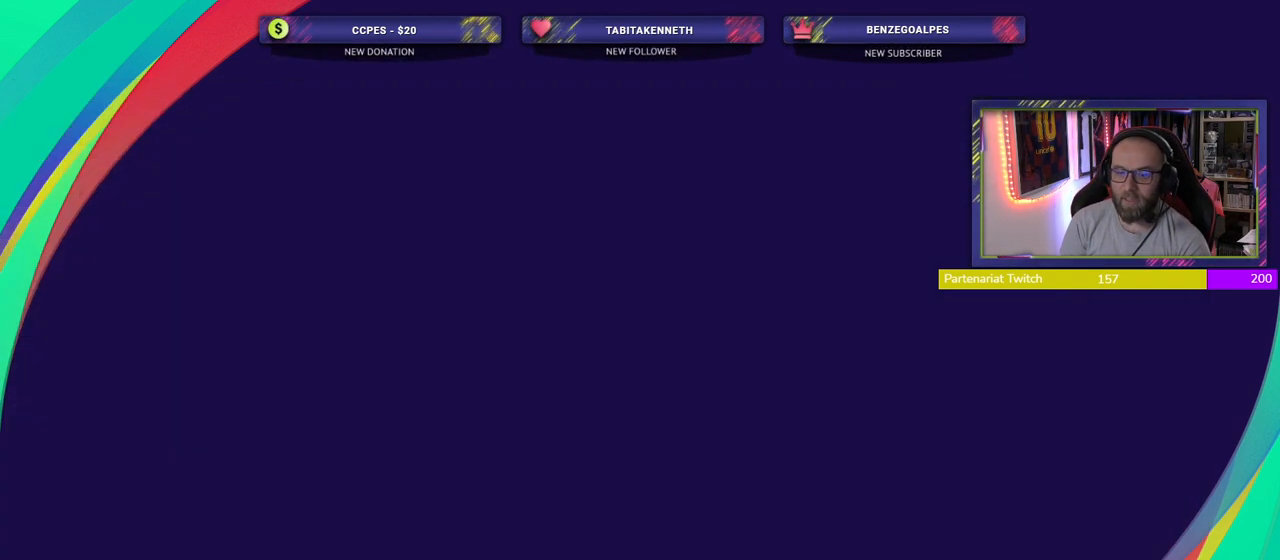
{"buttons": [], "left_stick": "center", "right_stick": "center", "events": []}
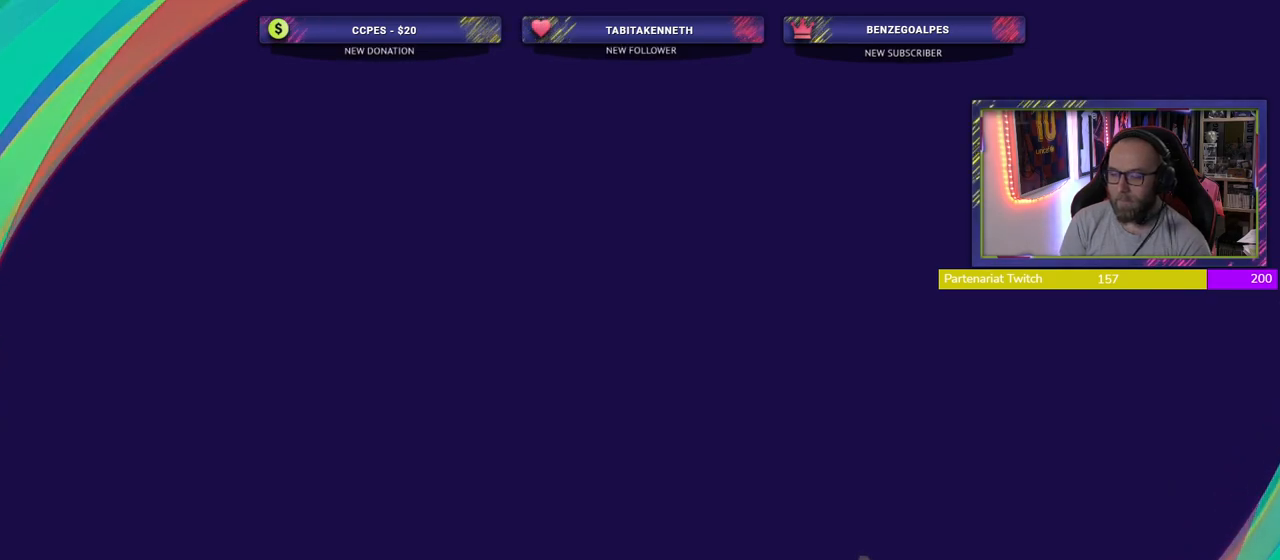
{"buttons": [], "left_stick": "center", "right_stick": "center", "events": []}
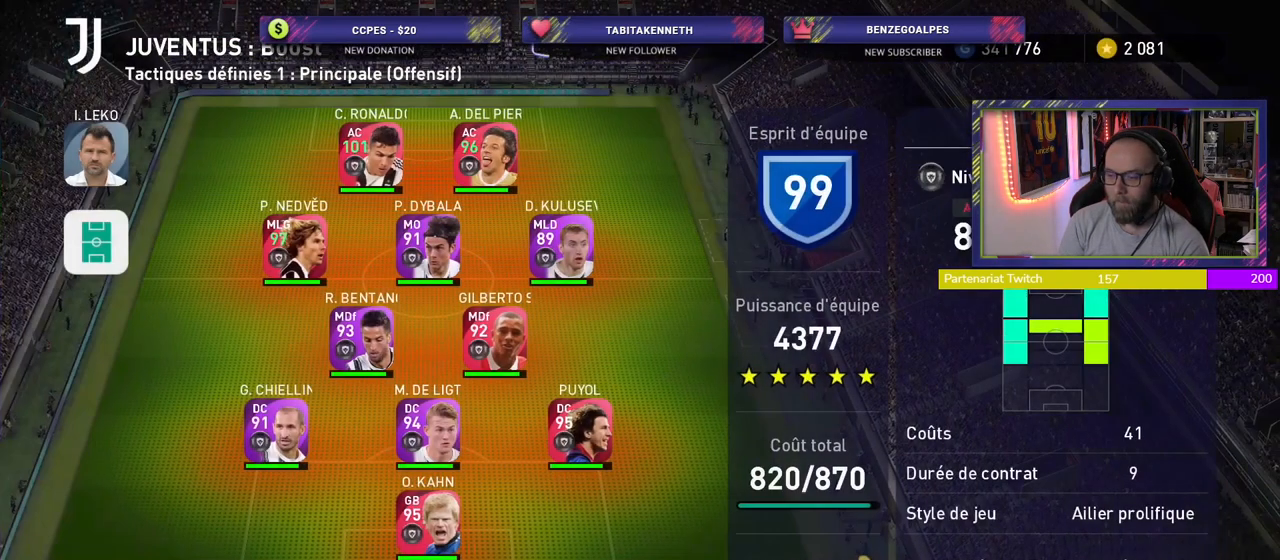
{"buttons": [], "left_stick": "center", "right_stick": "center", "events": []}
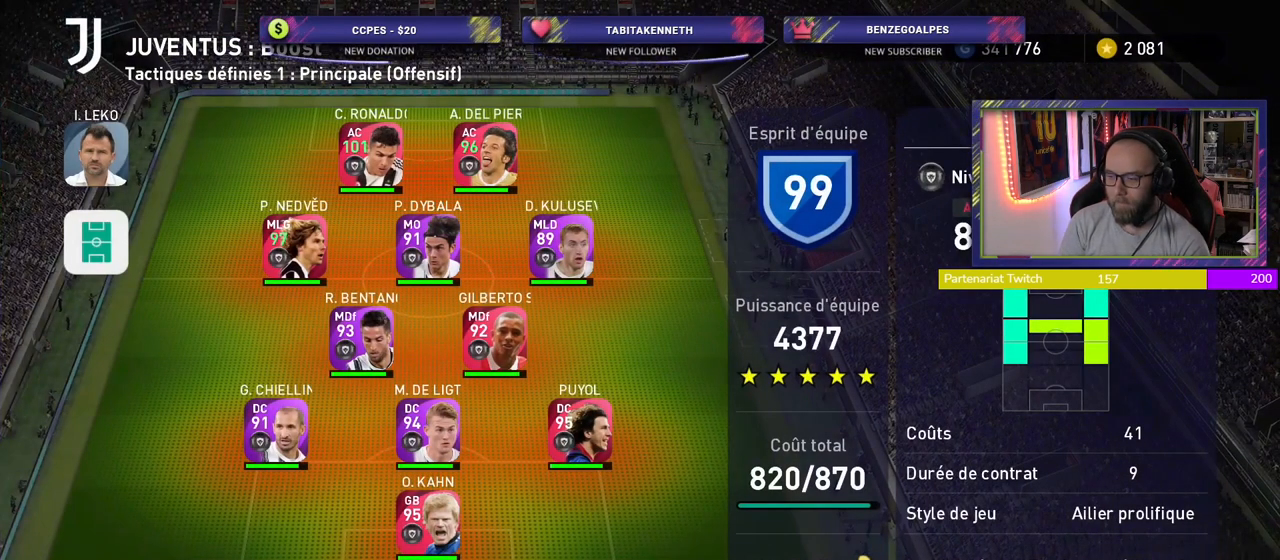
{"buttons": [], "left_stick": "center", "right_stick": "center", "events": []}
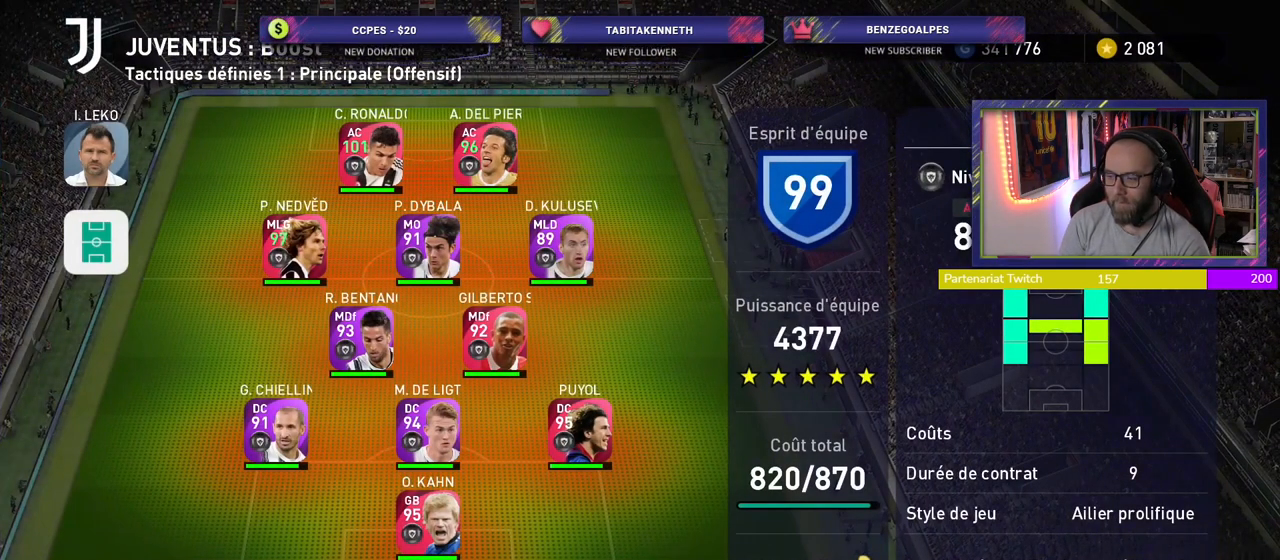
{"buttons": [], "left_stick": "center", "right_stick": "center", "events": []}
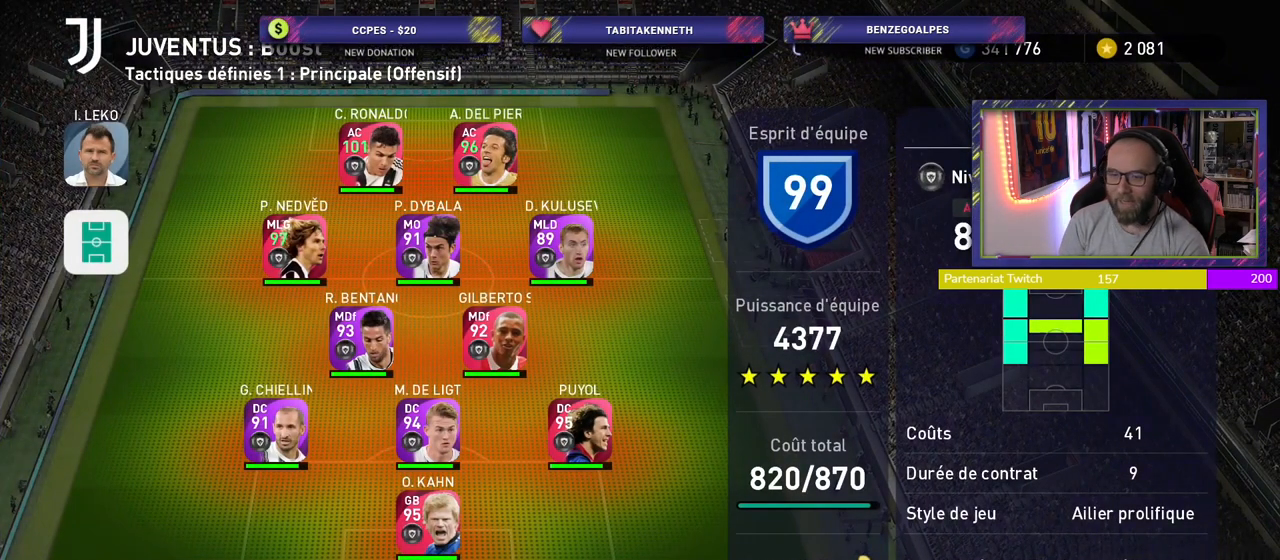
{"buttons": [], "left_stick": "center", "right_stick": "center", "events": []}
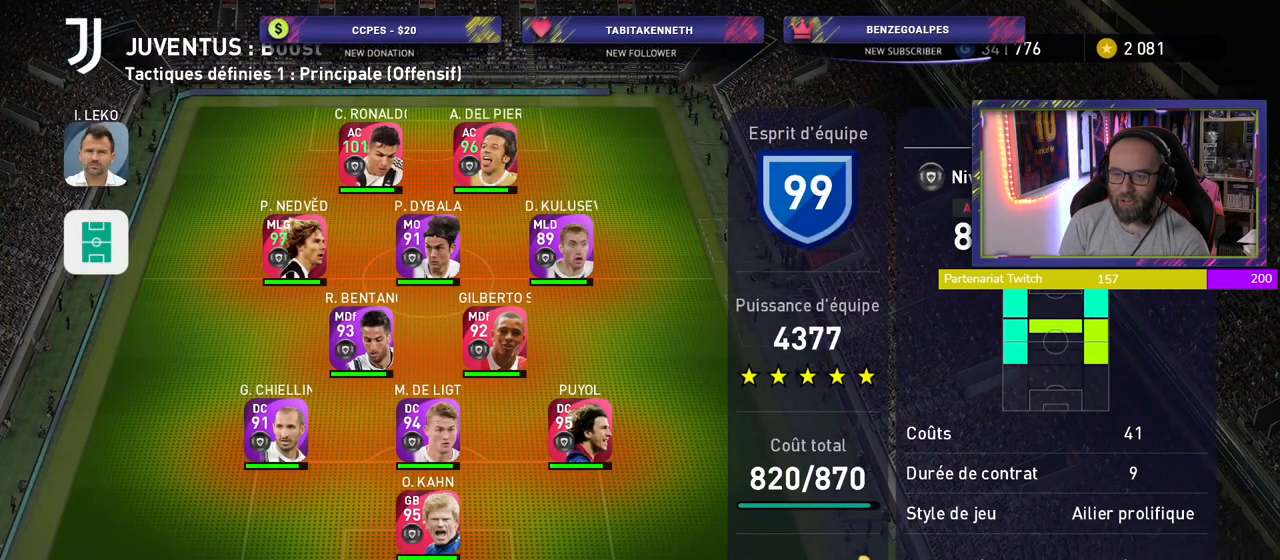
{"buttons": [], "left_stick": "center", "right_stick": "center", "events": [[160, "CIRCLE", "down"], [300, "CIRCLE", "up"]]}